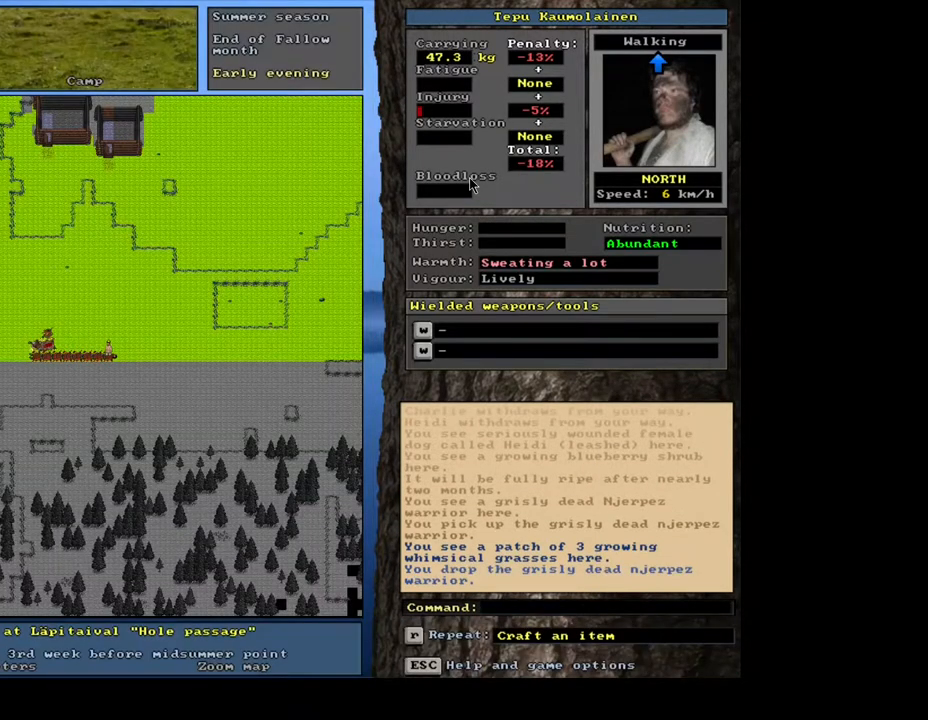
Gameplay with keyboard and mouse; each line is a JSON object with the keys and mouse buttons held at the frame after it. "events" lists presses ("down") and releases ("up") of ".", "/", "0", "1", "2", "3", "4", "5", "6", "7", "8", "9", "a", "alt_l", "alt_r", "b", "backslash", "backspace", "c", "caps_lock", "comma", "ctrl_l", "ctrl_r", "d", "down", "e", "equals", "escape", "f", "f1", "f10", "f11", "f12", "f2", "f3", "f4", "f5", "f6", "f7", "f8", "f9", "g", "h", "i", "j", "k", "l", "lbracket", "left", "m", "minus", "n", "num0", "num1", "num2", "num3", "num4", "num5", "num6", "num7", "num8", "num9", "o", "p", "q", "quote", "r", "rbracket", "return", "right", "s", "semicolon", "shift_l", "shift_r", "space", "super_l", "super_r", "t", "tab", "tilde", "u", "up", "v", "w", "x", "y", "z", "mouse_left", "mouse_wheel", "mouse_right", "mouse_mb4" and "mouse_mb5" between this image and that frame as [ms after this image, input, new state], when the widget could be followed in between. "mouse_left", "mouse_wheel", "mouse_right", "mouse_mb4", "mouse_mb5" = the "left", "wheel", "right", "mb4", "mb5" buttons of the "mouse" list. No other keys are recorded. "wheel" means that the mouse wheel is clicked or scrolled. Mouse movement is not recorded. Not read: other_keys.
{"keys": [], "mouse": [], "events": [[283, "num3", "down"], [383, "num3", "up"]]}
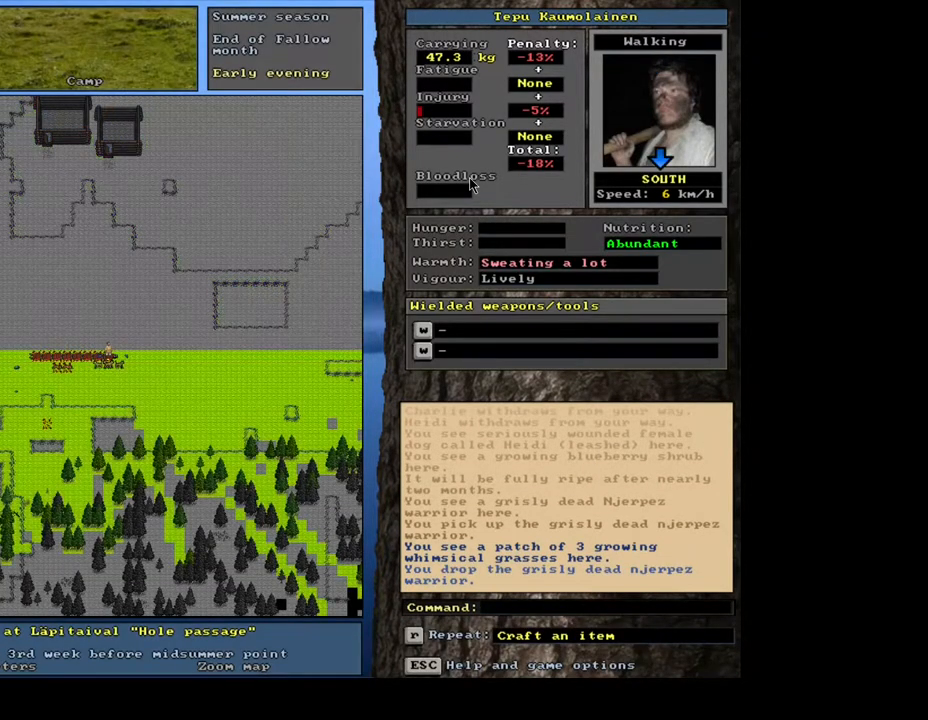
{"keys": ["ctrl_l"], "mouse": [], "events": [[33, "ctrl_l", "down"]]}
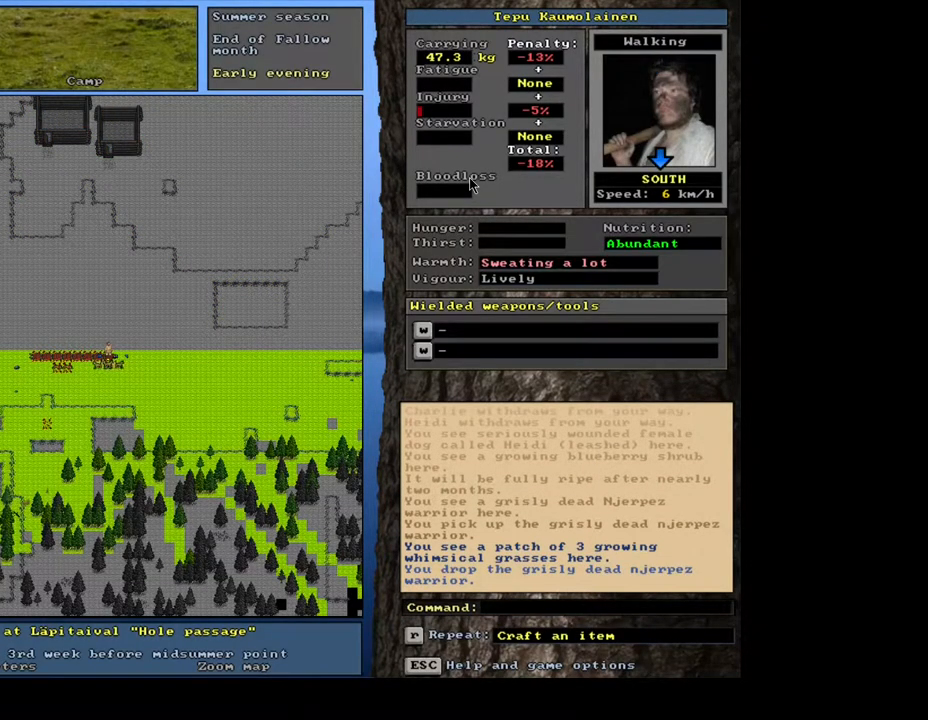
{"keys": ["ctrl_l"], "mouse": [], "events": [[400, "num2", "down"], [500, "num2", "up"]]}
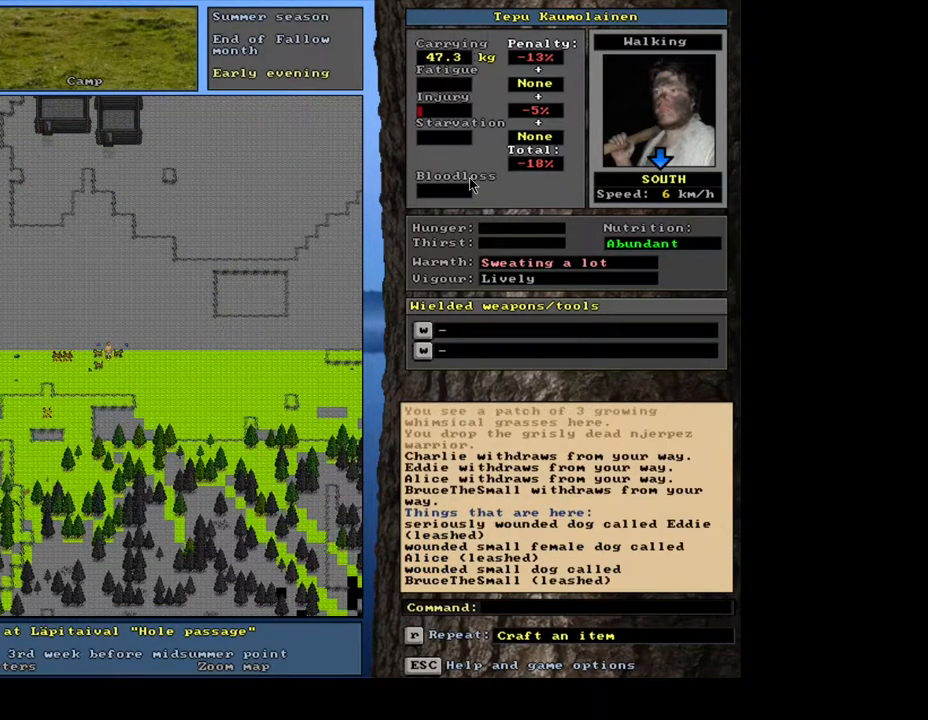
{"keys": [], "mouse": [], "events": [[317, "ctrl_l", "up"]]}
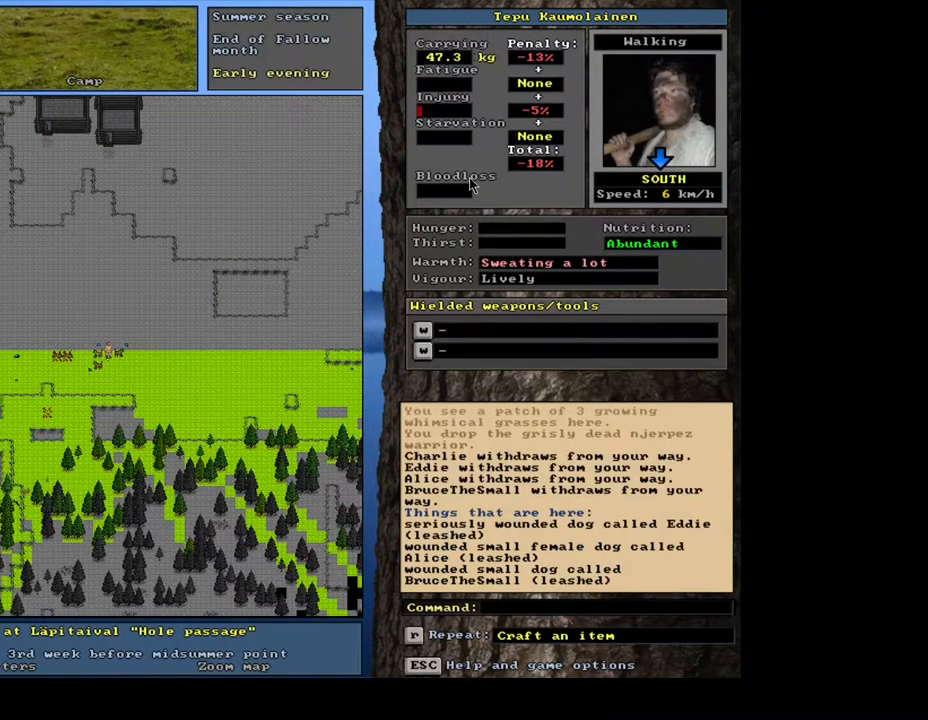
{"keys": ["ctrl_l"], "mouse": [], "events": [[33, "num3", "down"], [167, "num3", "up"], [267, "ctrl_l", "down"]]}
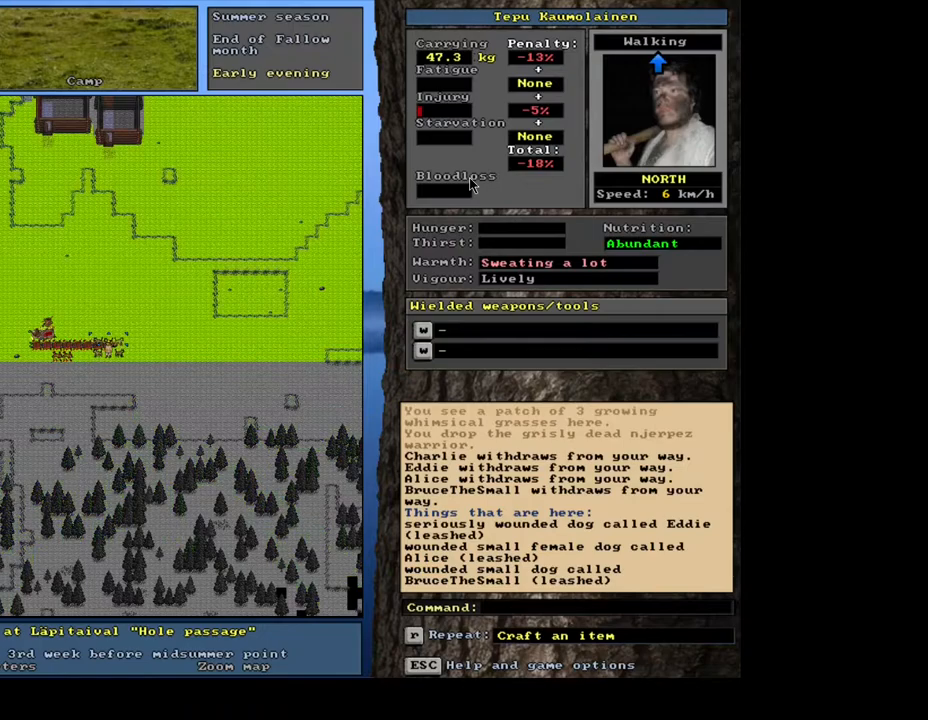
{"keys": ["ctrl_l"], "mouse": [], "events": [[383, "num8", "down"], [483, "num8", "up"]]}
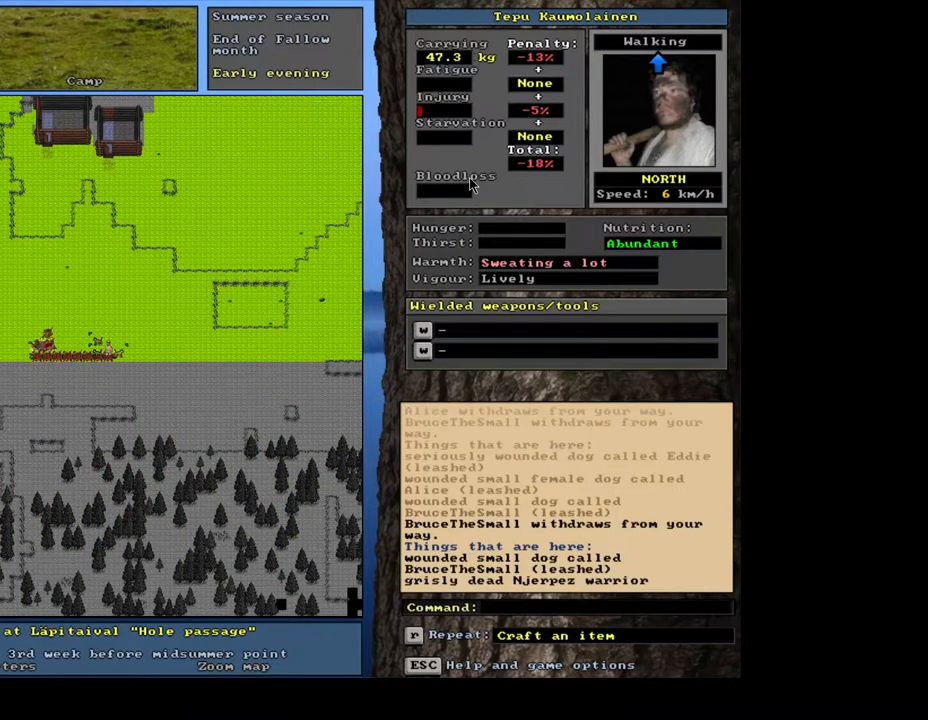
{"keys": ["ctrl_l"], "mouse": [], "events": [[67, "num8", "down"], [200, "num8", "up"]]}
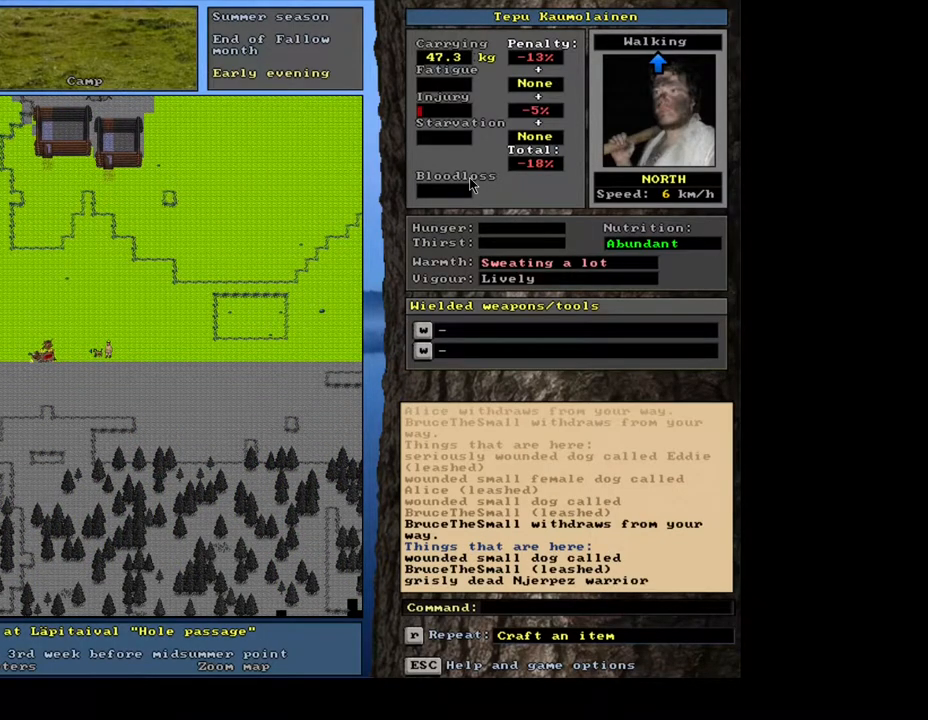
{"keys": ["ctrl_l", "num8"], "mouse": [], "events": [[150, "num8", "down"], [217, "num8", "up"], [300, "num8", "down"], [383, "num8", "up"], [450, "num8", "down"]]}
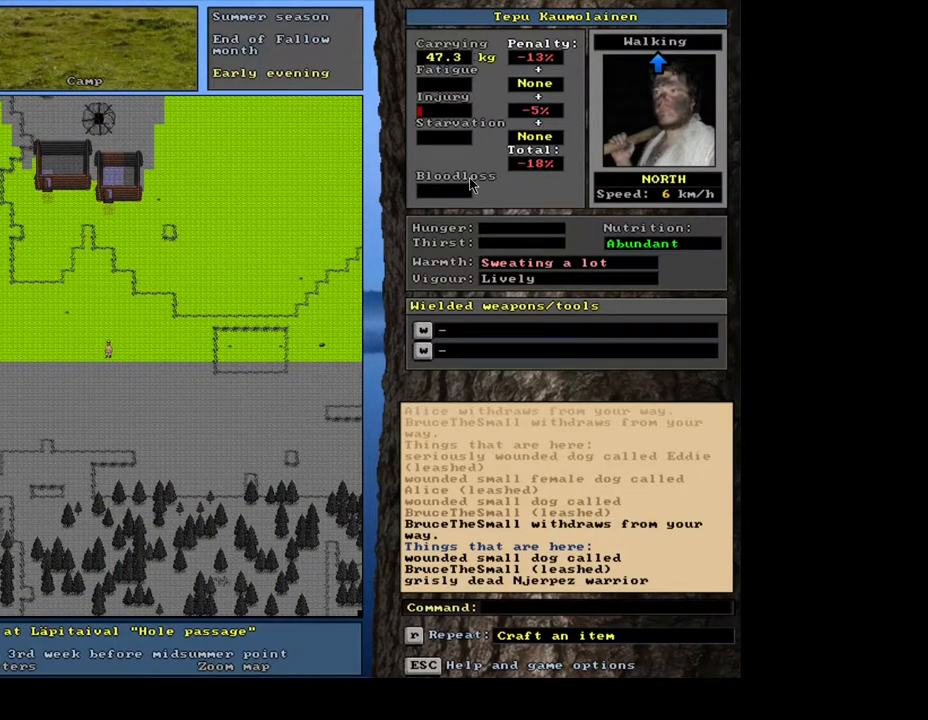
{"keys": [], "mouse": [], "events": [[33, "num8", "up"], [100, "ctrl_l", "up"], [217, "num3", "down"], [283, "num3", "up"]]}
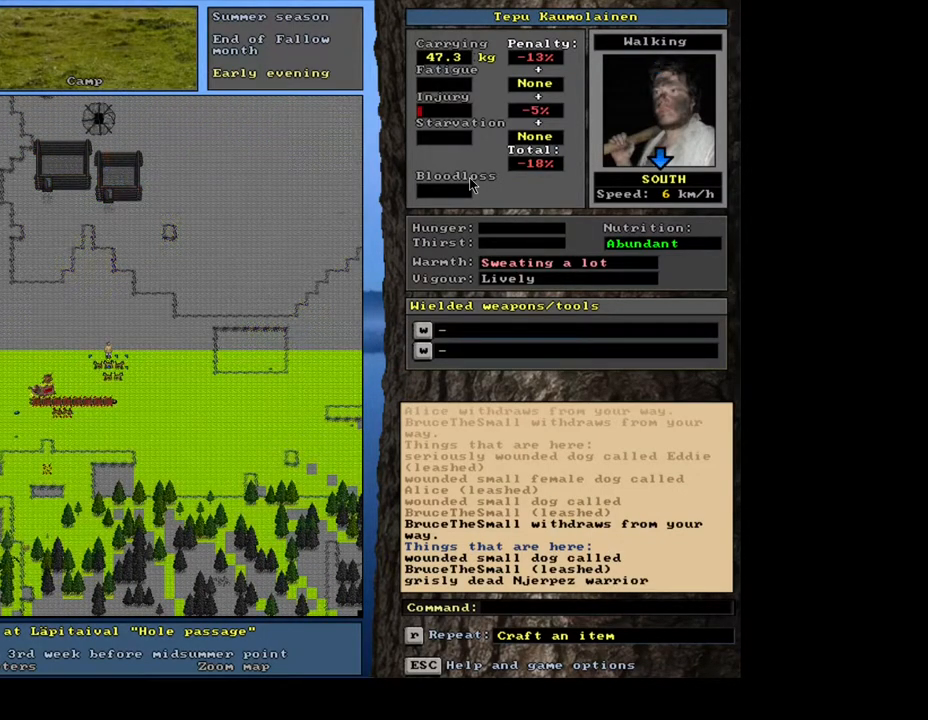
{"keys": [], "mouse": [], "events": [[283, "f3", "down"], [350, "f3", "up"], [383, "num2", "down"], [450, "num2", "up"]]}
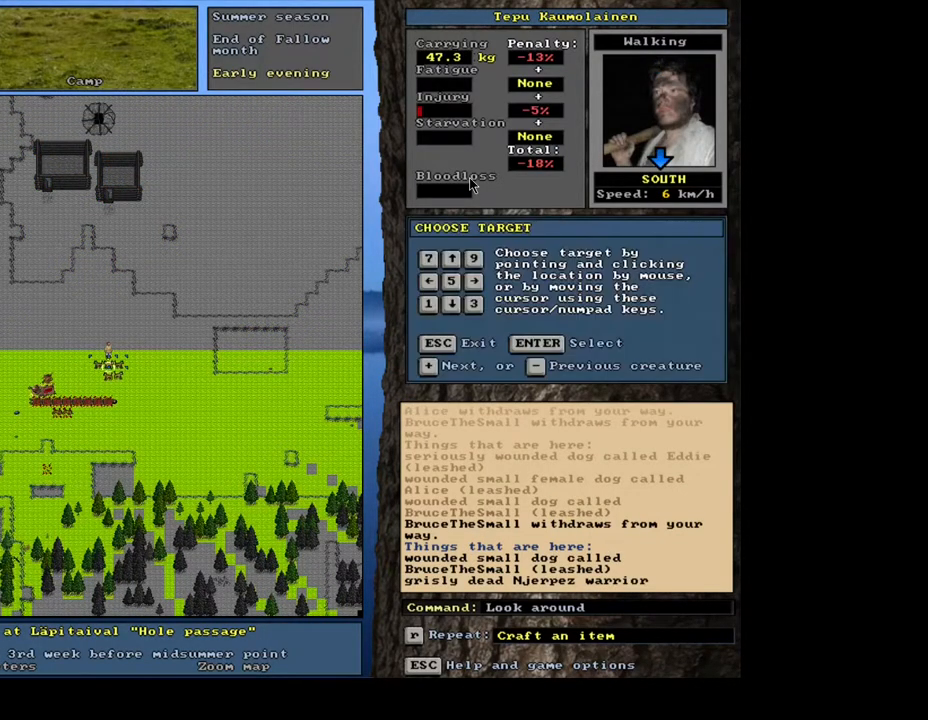
{"keys": [], "mouse": [], "events": [[50, "num2", "down"], [100, "num2", "up"], [200, "num2", "down"], [267, "num2", "up"], [350, "num2", "down"], [450, "num2", "up"]]}
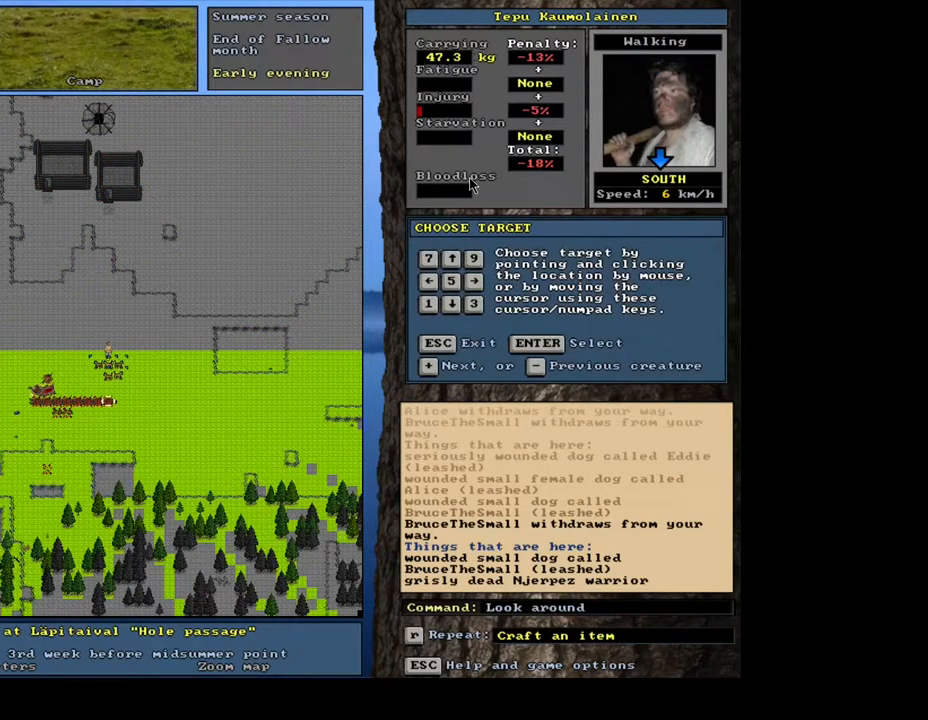
{"keys": [], "mouse": [], "events": []}
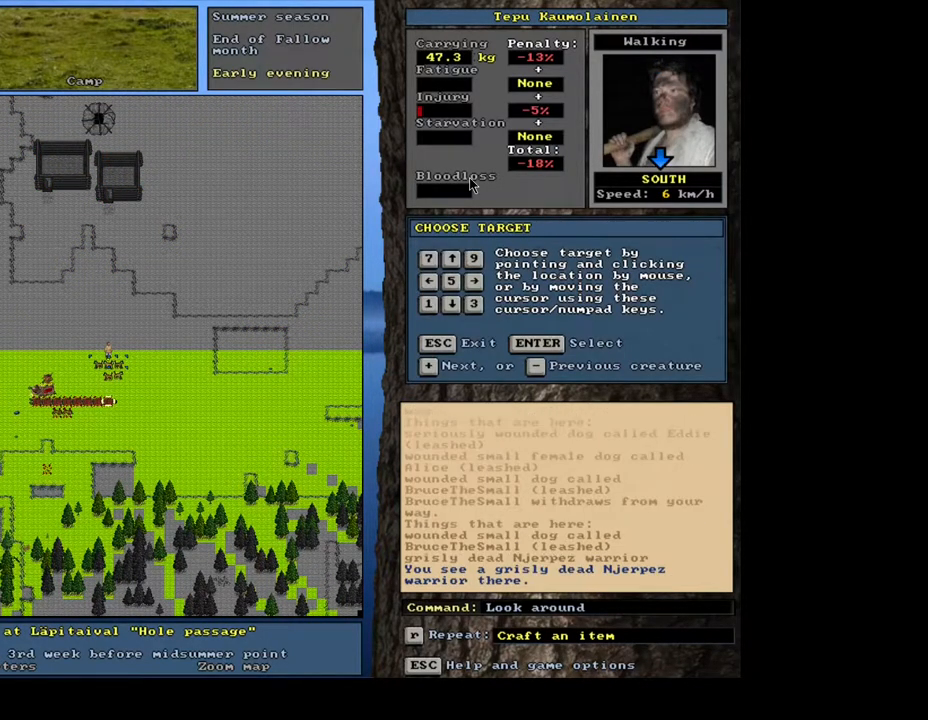
{"keys": [], "mouse": [], "events": [[83, "num4", "down"], [183, "num4", "up"]]}
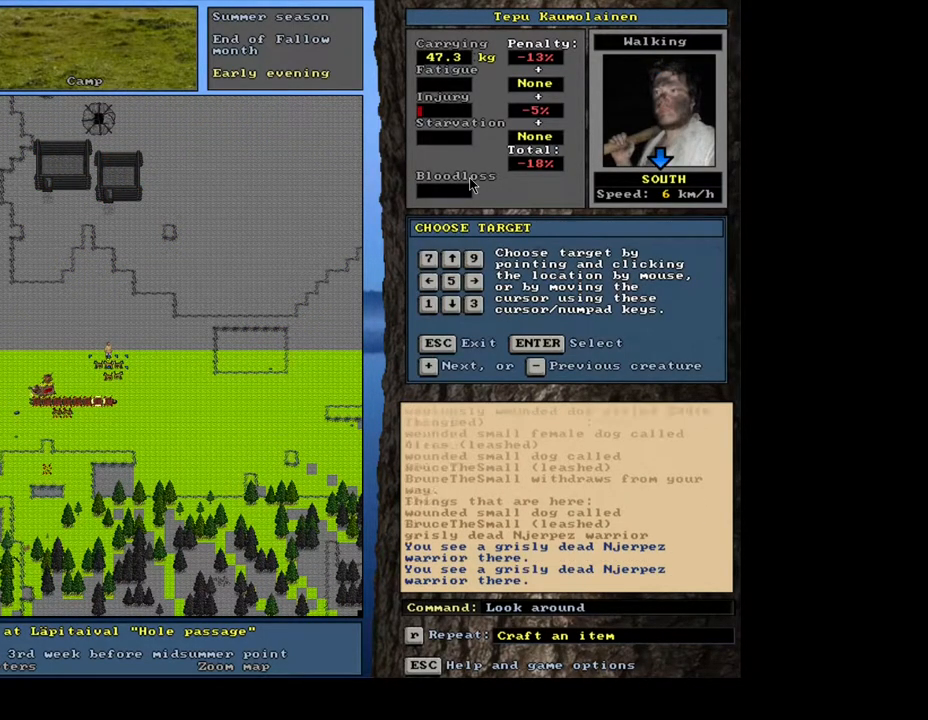
{"keys": [], "mouse": [], "events": [[183, "num4", "down"], [283, "num4", "up"]]}
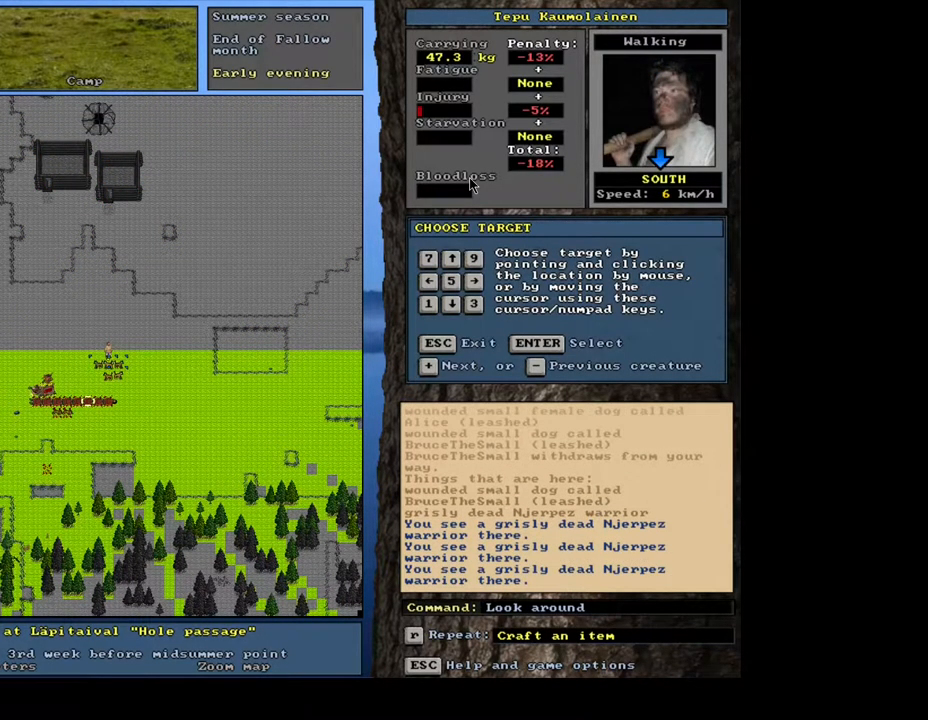
{"keys": [], "mouse": [], "events": [[300, "num4", "down"], [400, "num4", "up"]]}
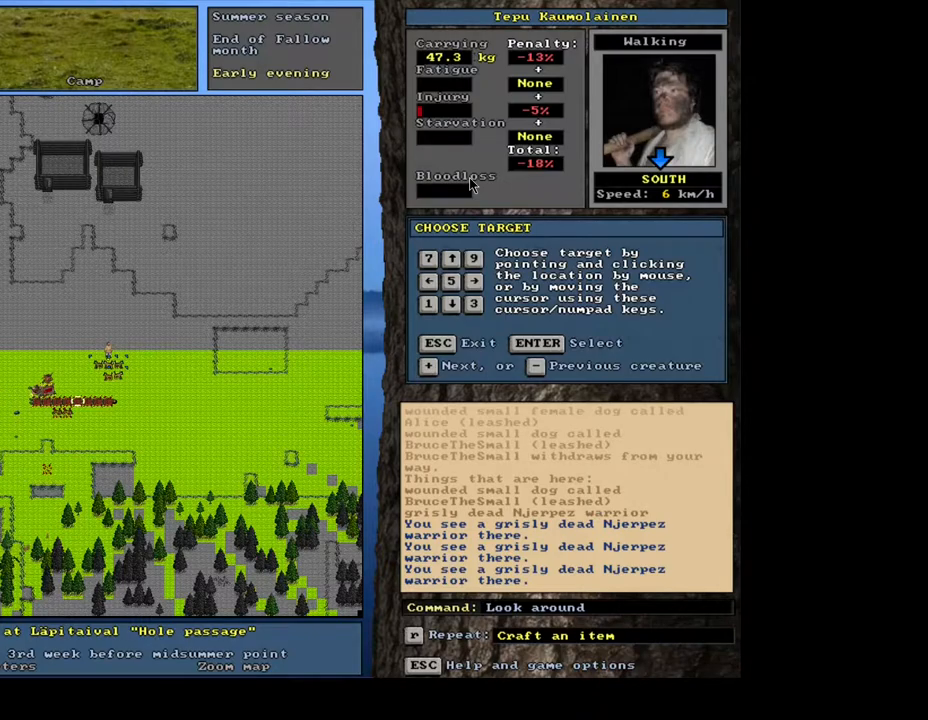
{"keys": [], "mouse": [], "events": [[417, "num4", "down"], [500, "num4", "up"]]}
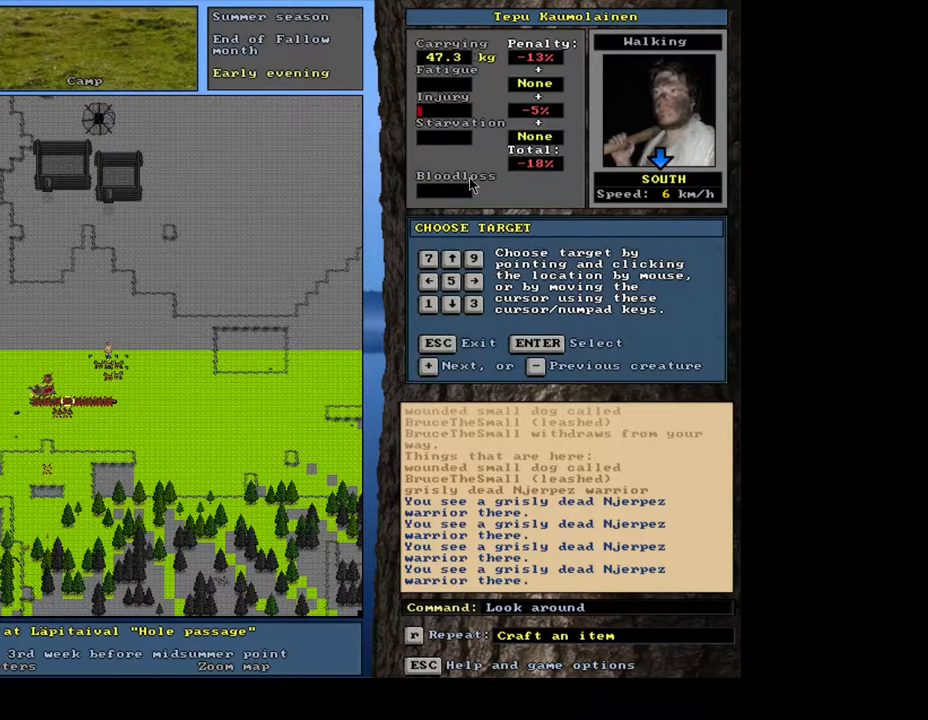
{"keys": ["num4"], "mouse": [], "events": [[500, "num4", "down"]]}
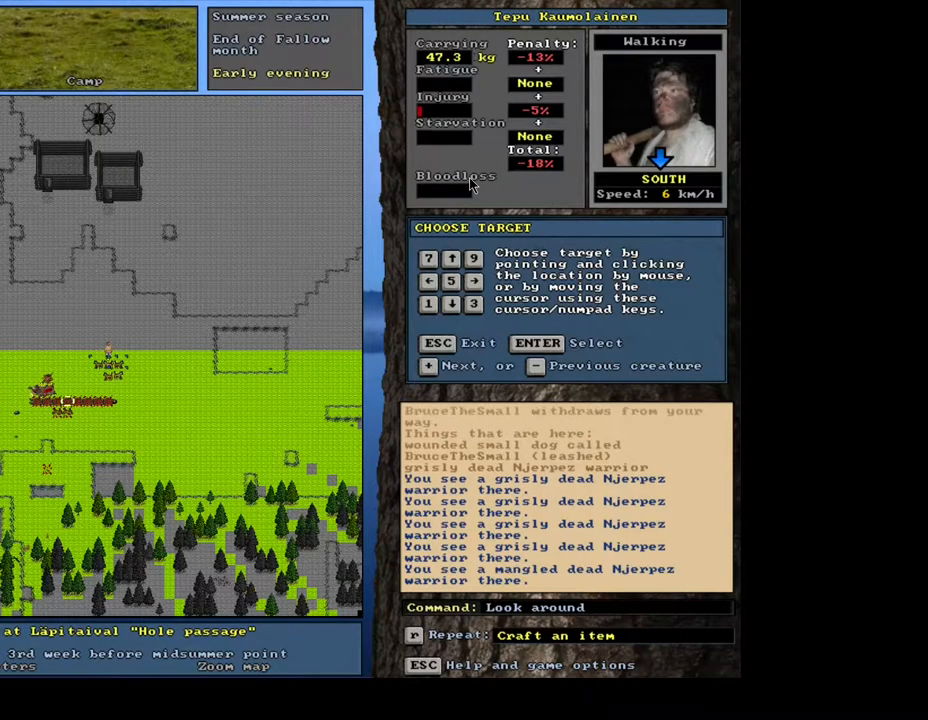
{"keys": [], "mouse": [], "events": [[133, "num4", "up"]]}
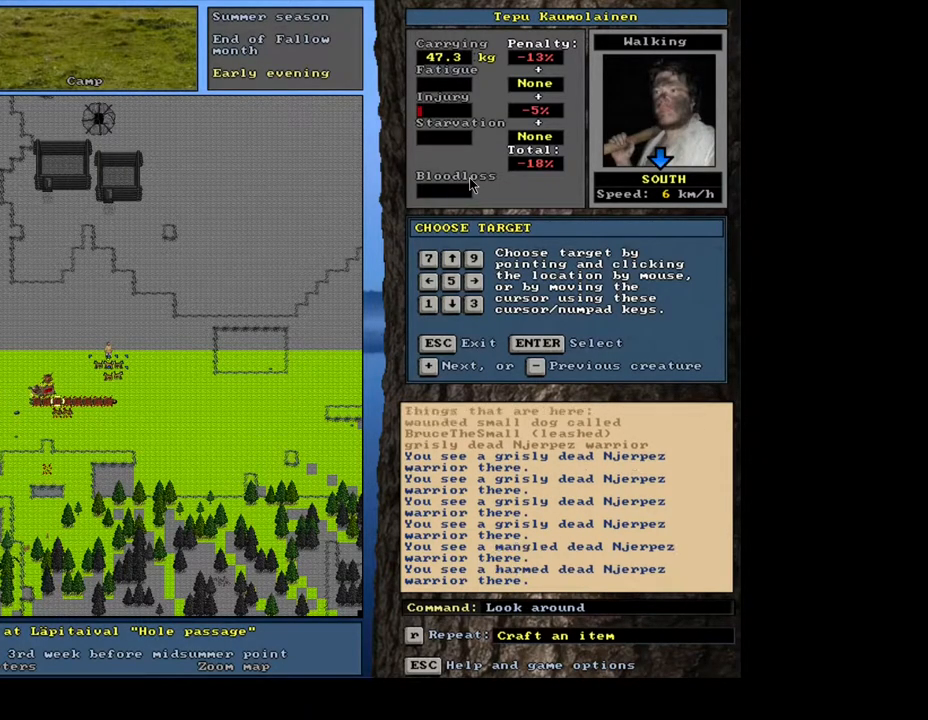
{"keys": [], "mouse": [], "events": [[150, "num4", "down"], [250, "num4", "up"]]}
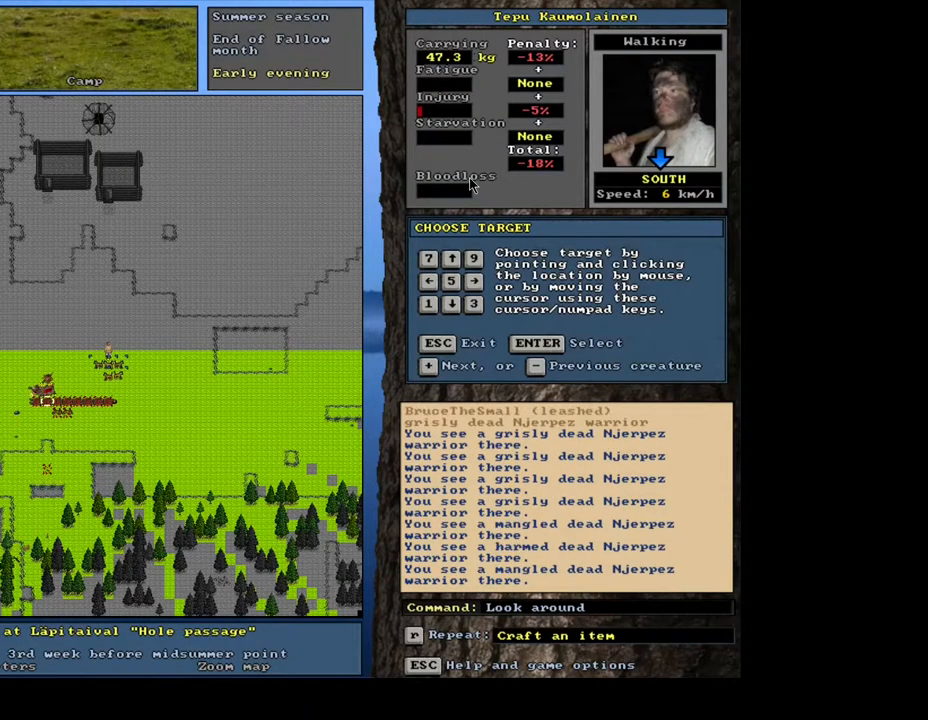
{"keys": [], "mouse": [], "events": [[317, "num4", "down"], [417, "num4", "up"]]}
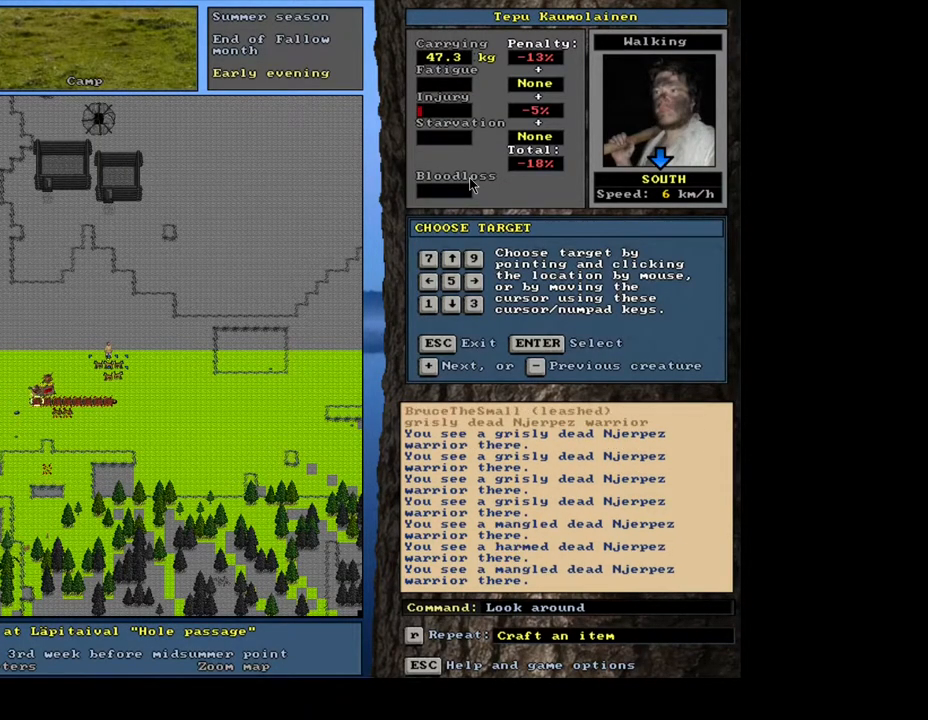
{"keys": [], "mouse": [], "events": []}
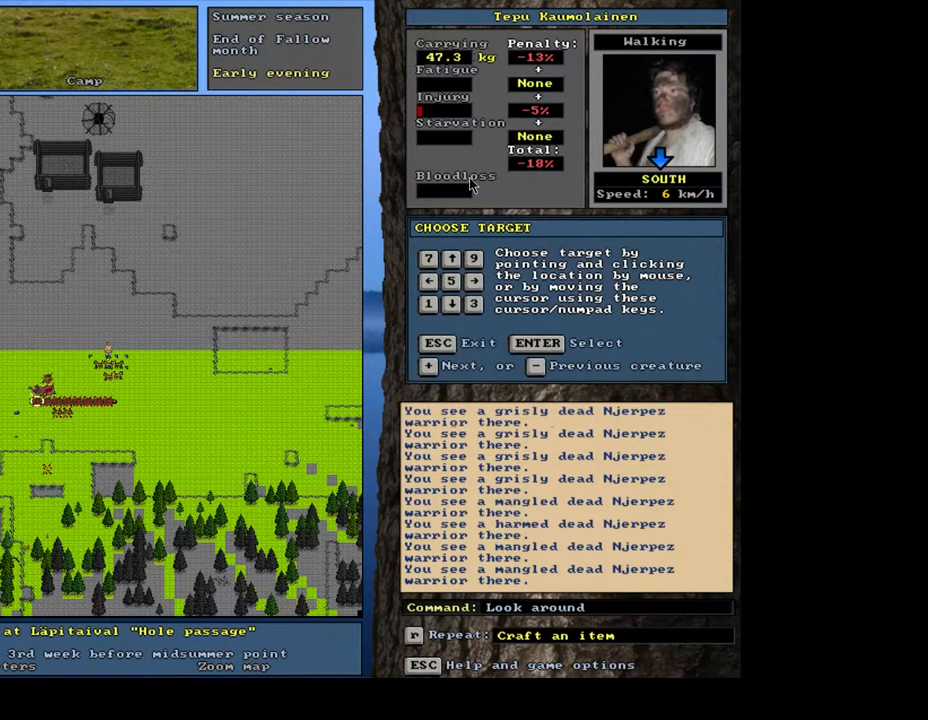
{"keys": [], "mouse": [], "events": []}
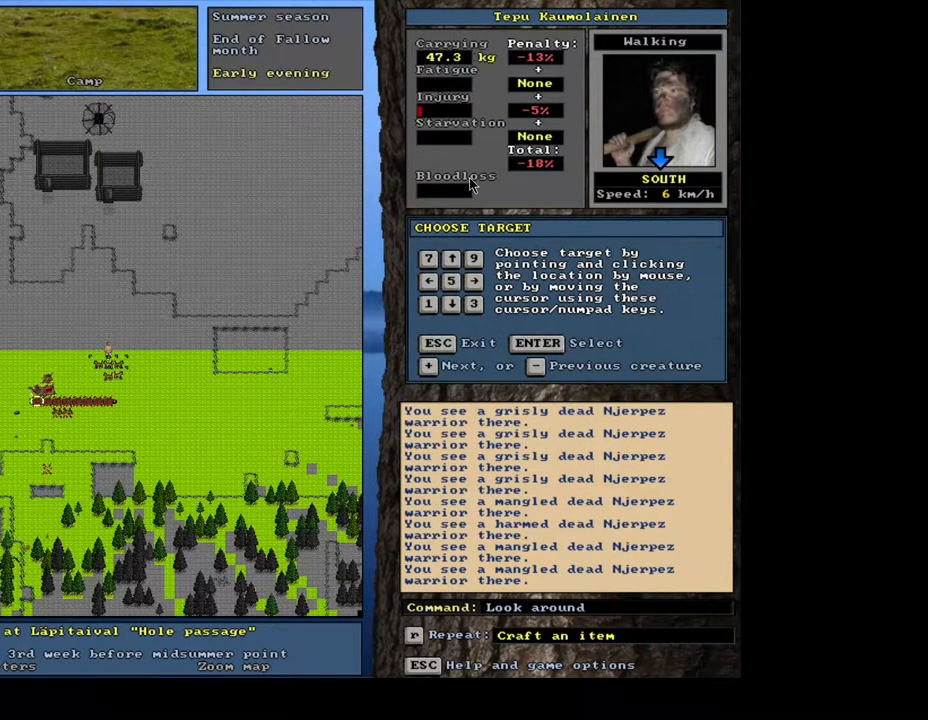
{"keys": [], "mouse": [], "events": [[50, "num8", "down"], [117, "num8", "up"]]}
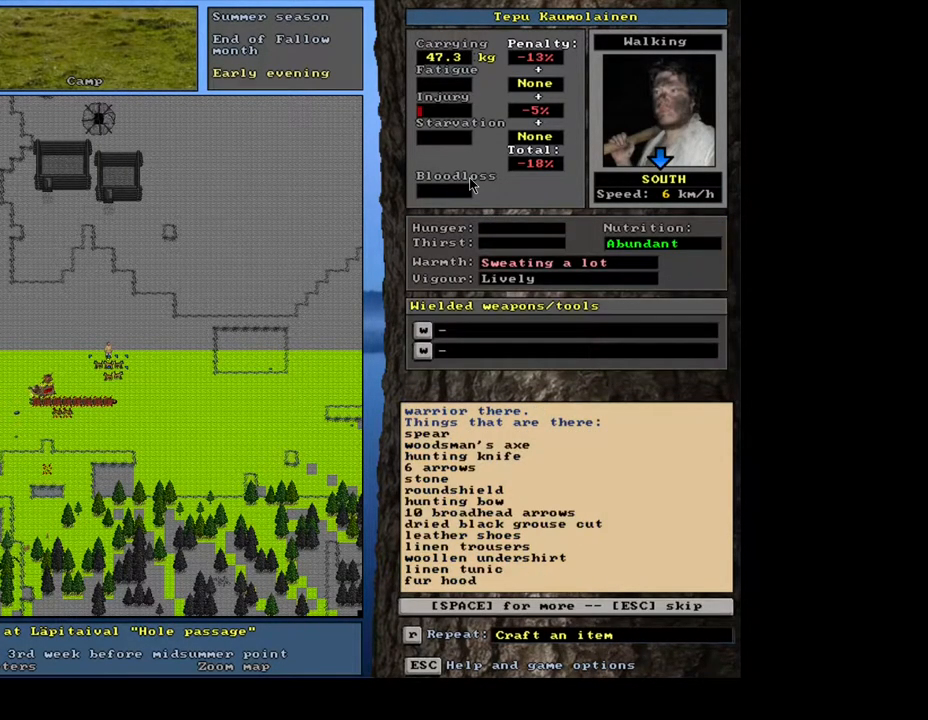
{"keys": [], "mouse": [], "events": []}
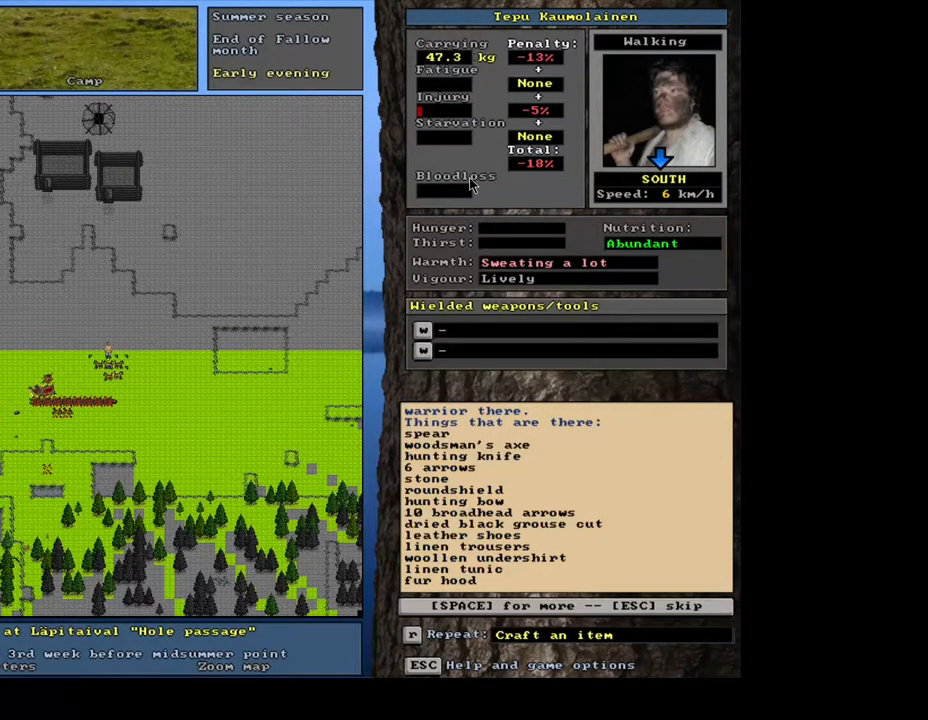
{"keys": [], "mouse": [], "events": [[267, "space", "down"], [400, "space", "up"]]}
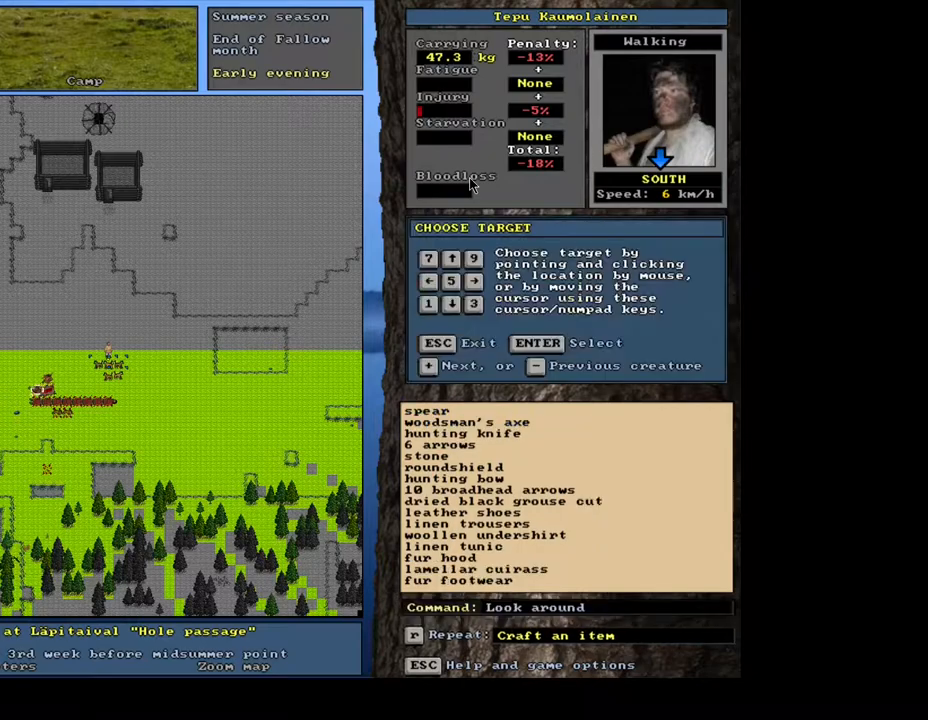
{"keys": [], "mouse": [], "events": []}
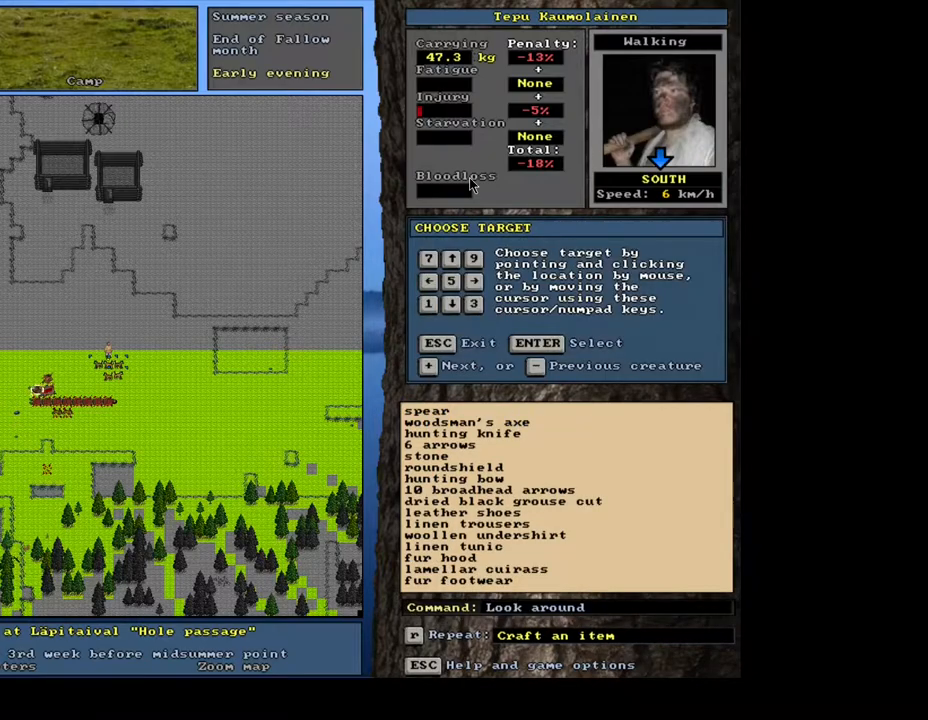
{"keys": [], "mouse": [], "events": [[250, "escape", "down"], [350, "escape", "up"]]}
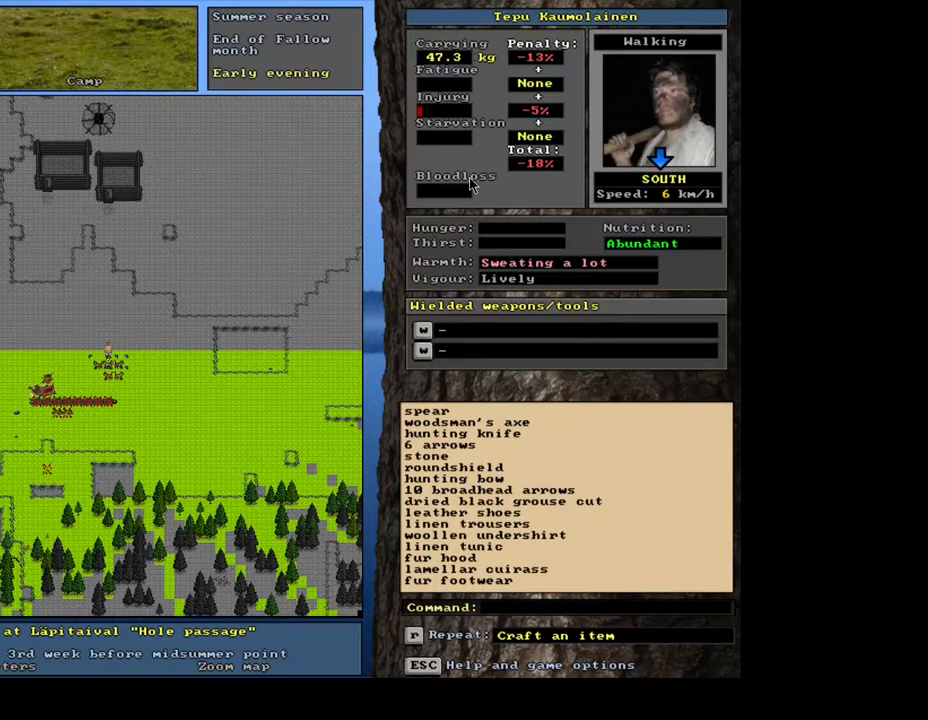
{"keys": [], "mouse": [], "events": []}
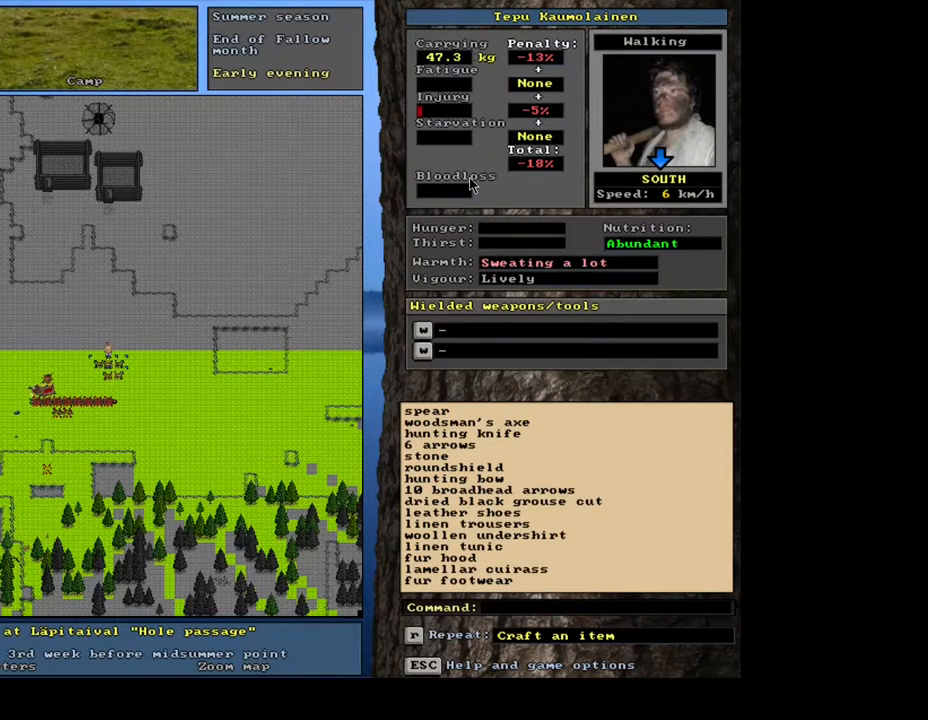
{"keys": ["num2"], "mouse": [], "events": [[83, "f3", "down"], [217, "f3", "up"], [250, "num2", "down"], [400, "num2", "up"], [500, "num2", "down"]]}